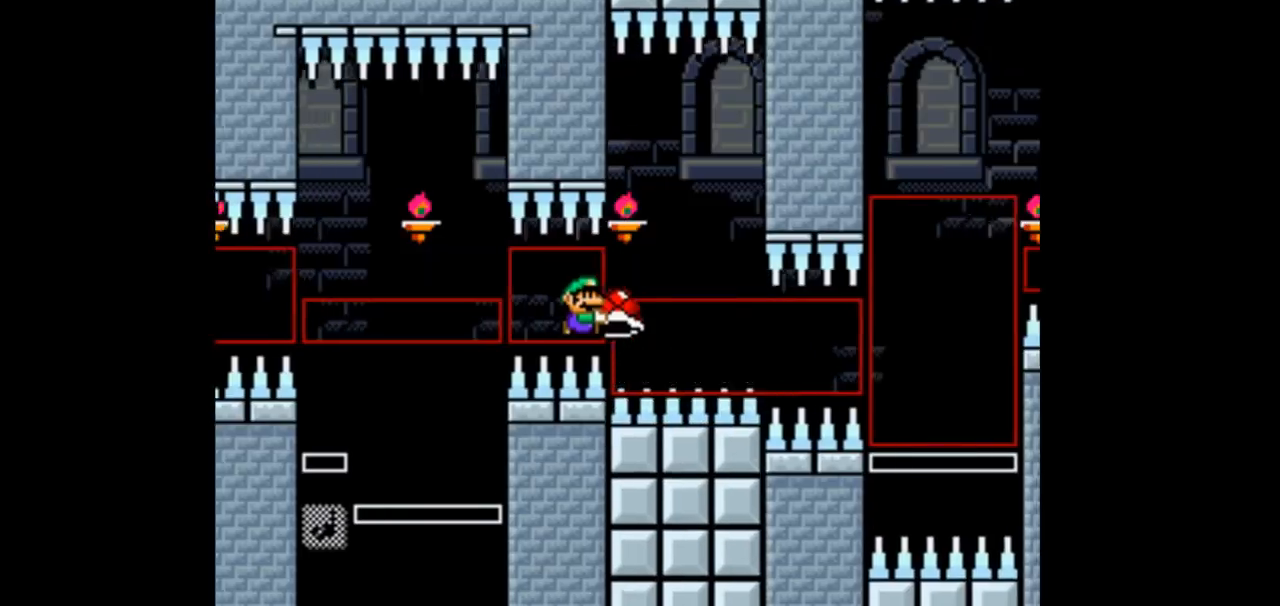
Gameplay with a controller (Nintendo layout); each line is a JSON object with the inputs held at the frame after it. "events" lists button and stick changes between this image and that frame as [ms after this image, input, new state], when the widget could be followed in between. Not read: DPAD_DOWN DPAD_UP L3 R3.
{"buttons": ["B", "Y"], "events": []}
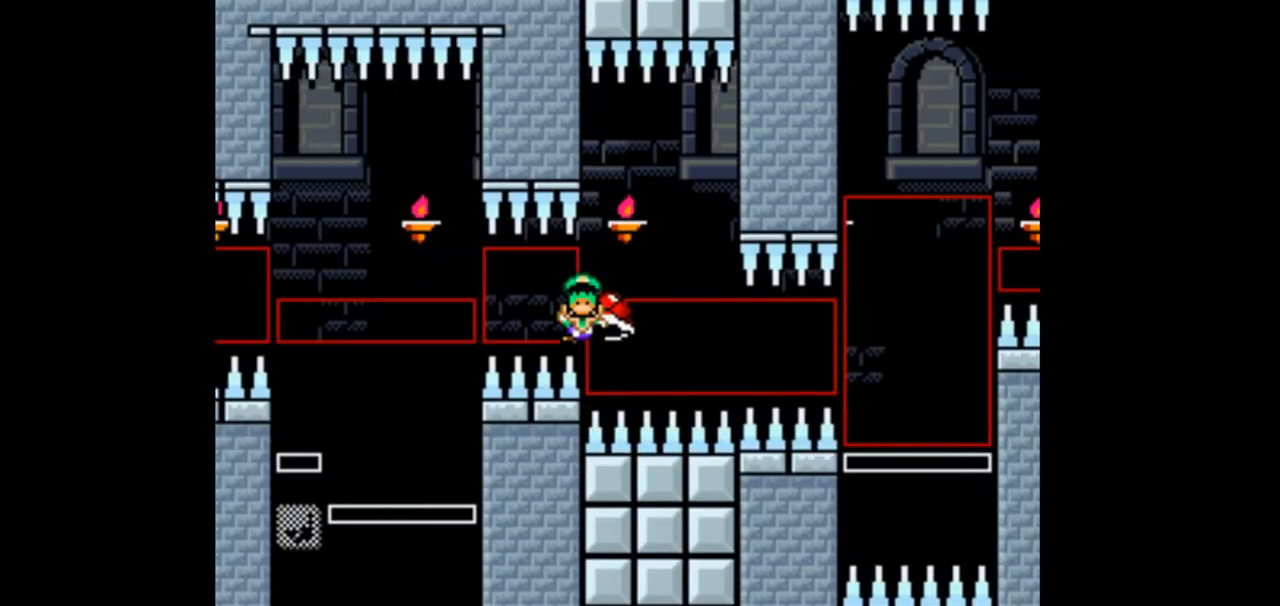
{"buttons": ["B", "Y"], "events": []}
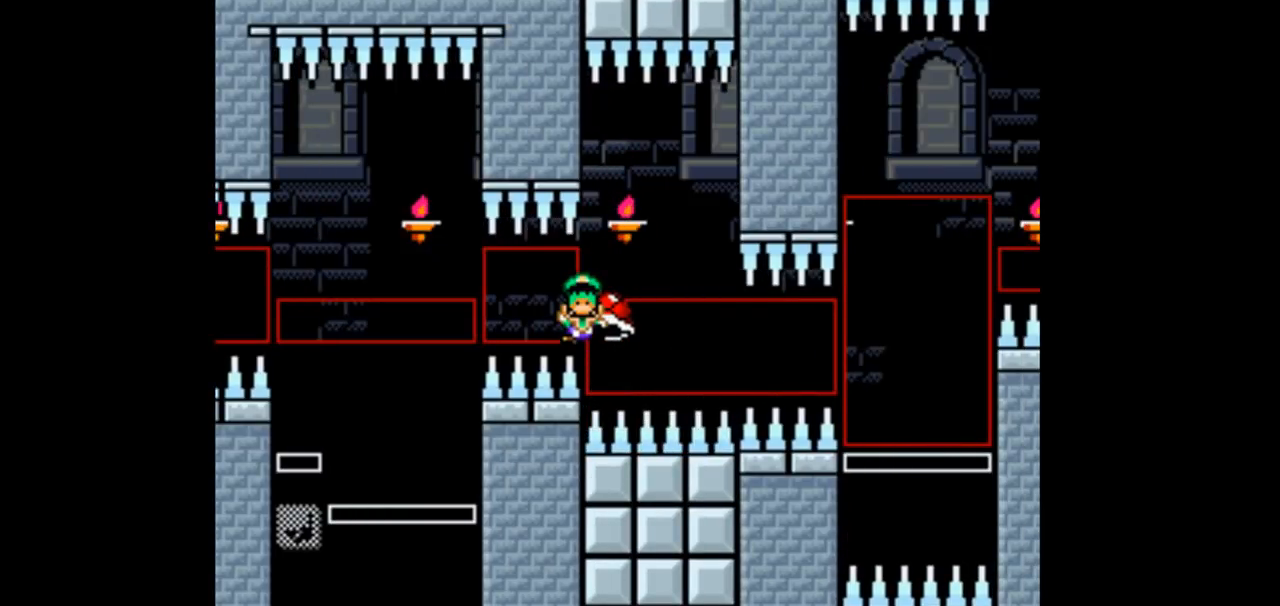
{"buttons": ["B", "Y"], "events": [[433, "DPAD_RIGHT", "down"], [500, "DPAD_RIGHT", "up"]]}
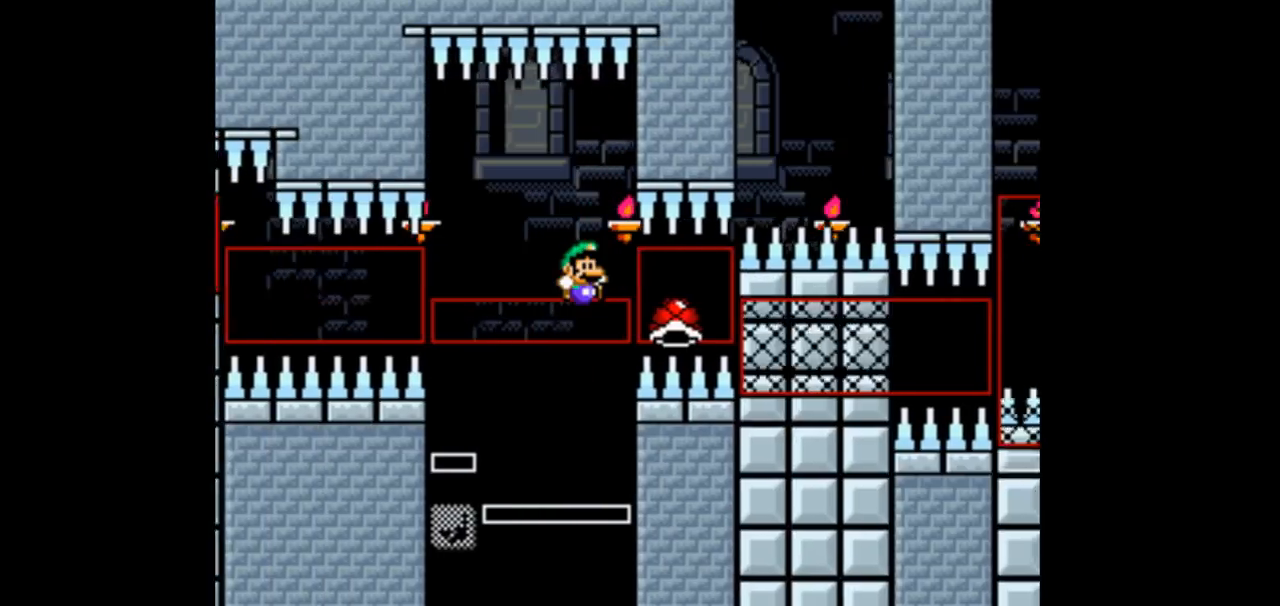
{"buttons": ["B", "Y"], "events": []}
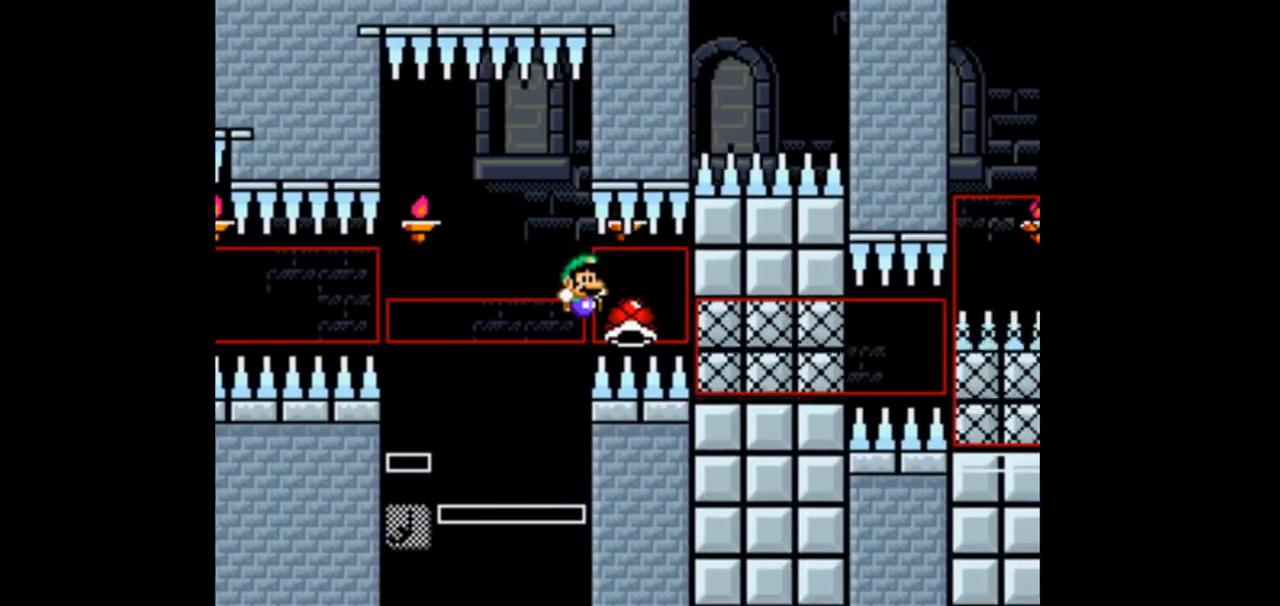
{"buttons": ["B", "Y"], "events": []}
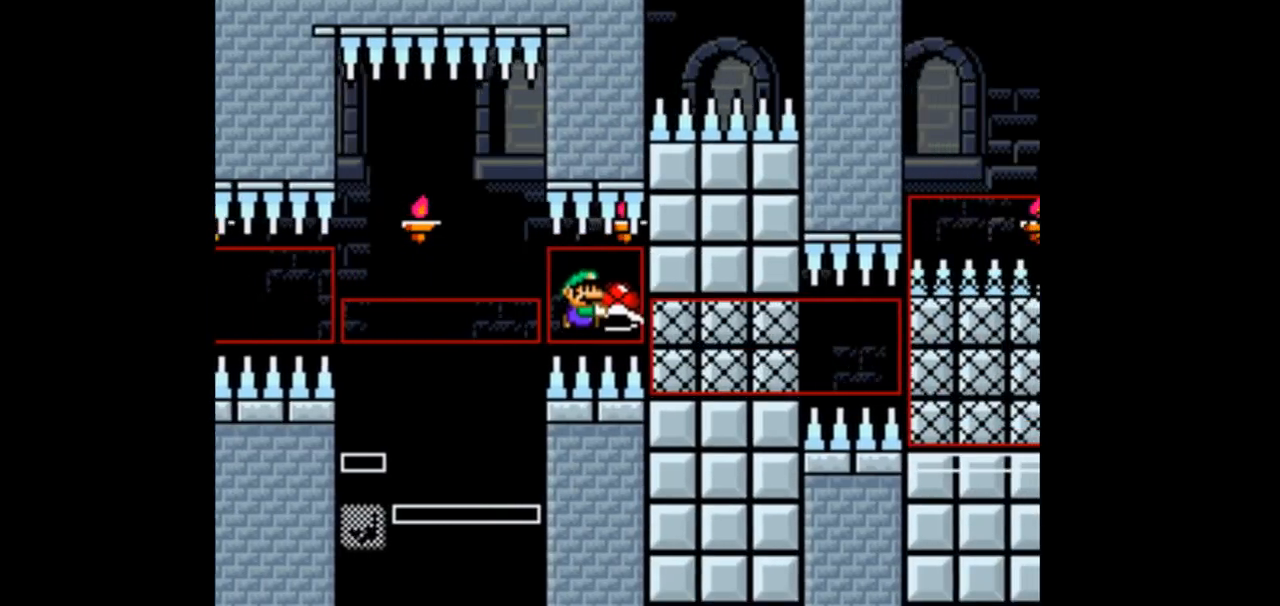
{"buttons": ["B", "Y", "DPAD_LEFT"], "events": [[300, "DPAD_LEFT", "down"]]}
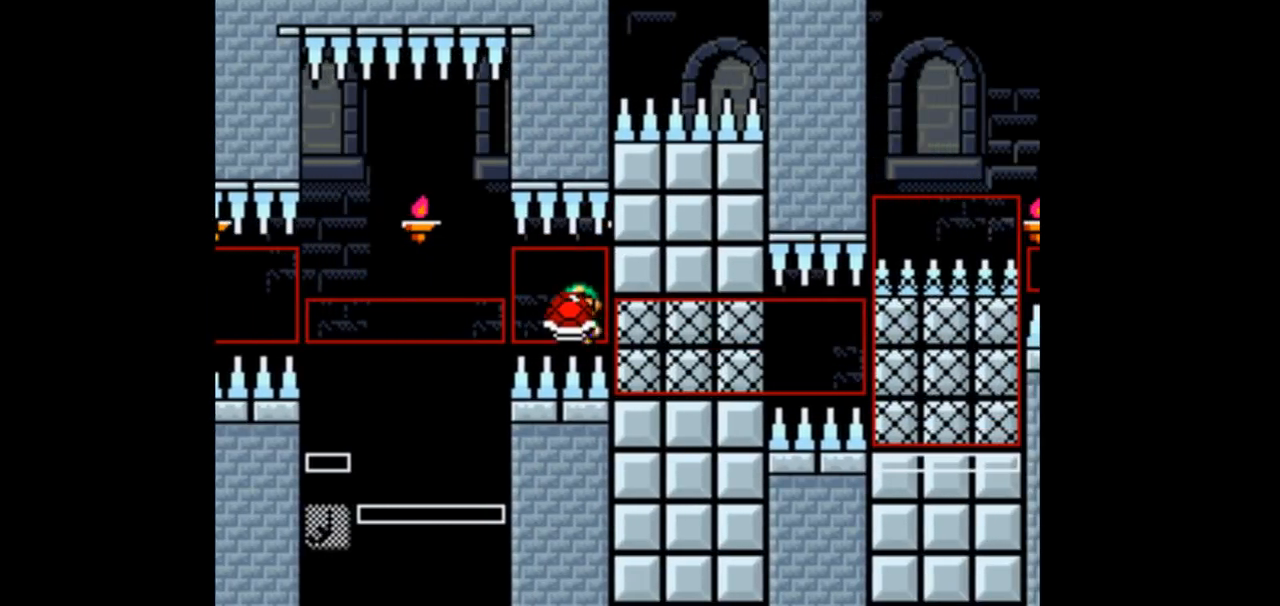
{"buttons": ["B", "Y"], "events": [[333, "DPAD_LEFT", "up"]]}
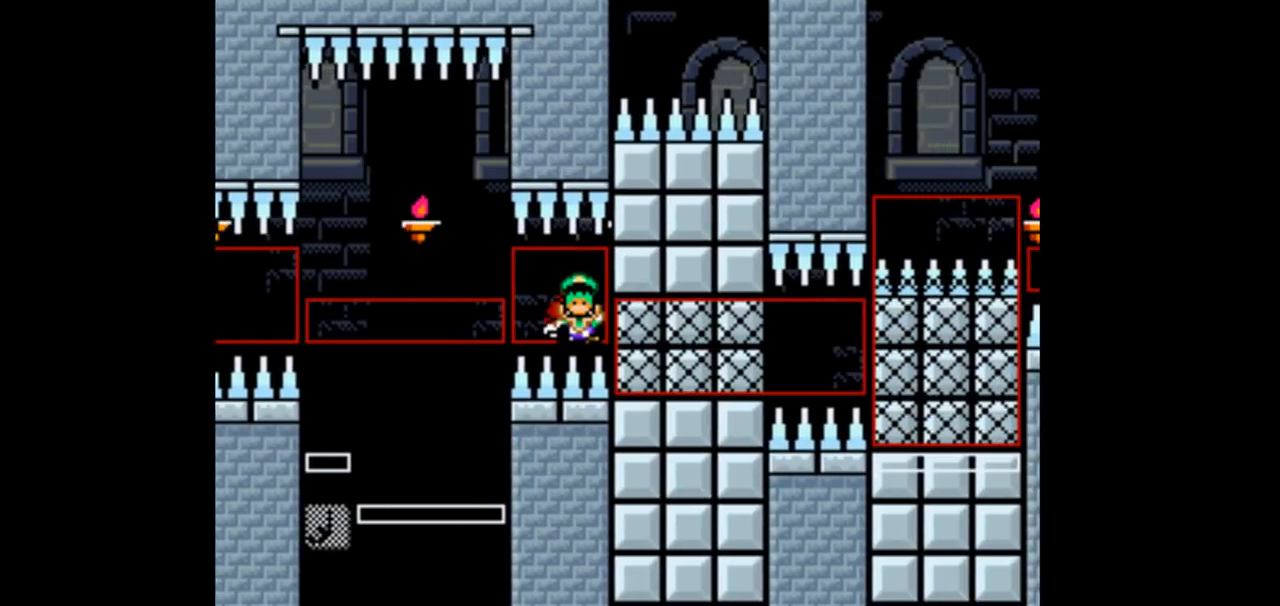
{"buttons": ["B", "Y"], "events": []}
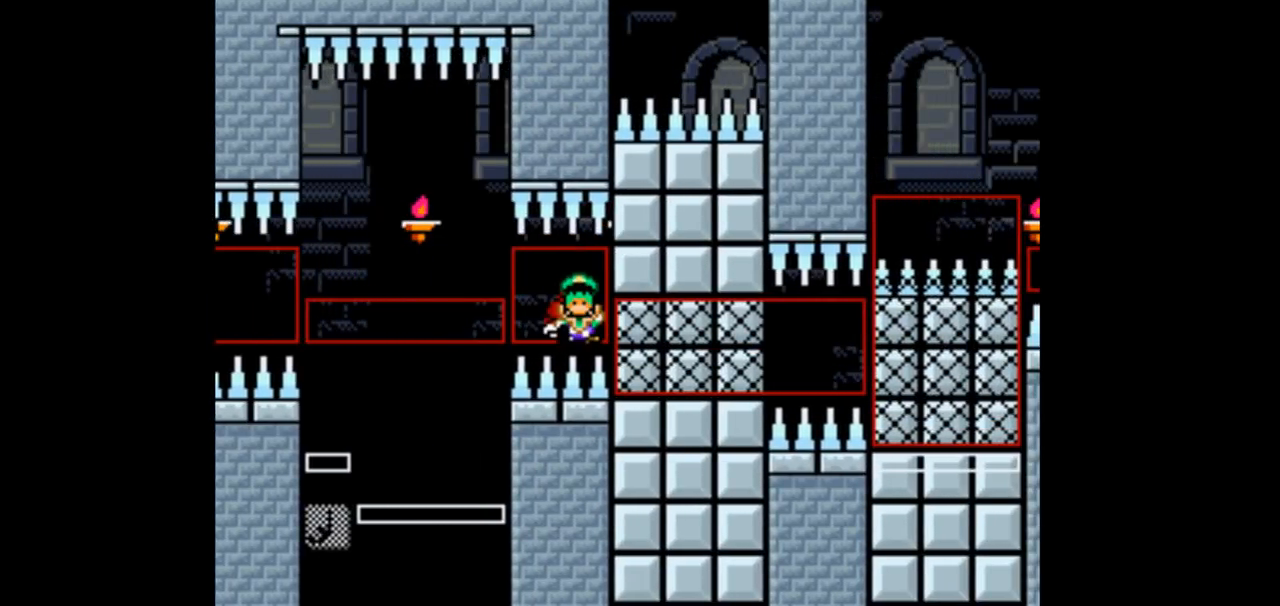
{"buttons": ["B", "Y"], "events": [[33, "DPAD_RIGHT", "down"], [100, "DPAD_RIGHT", "up"]]}
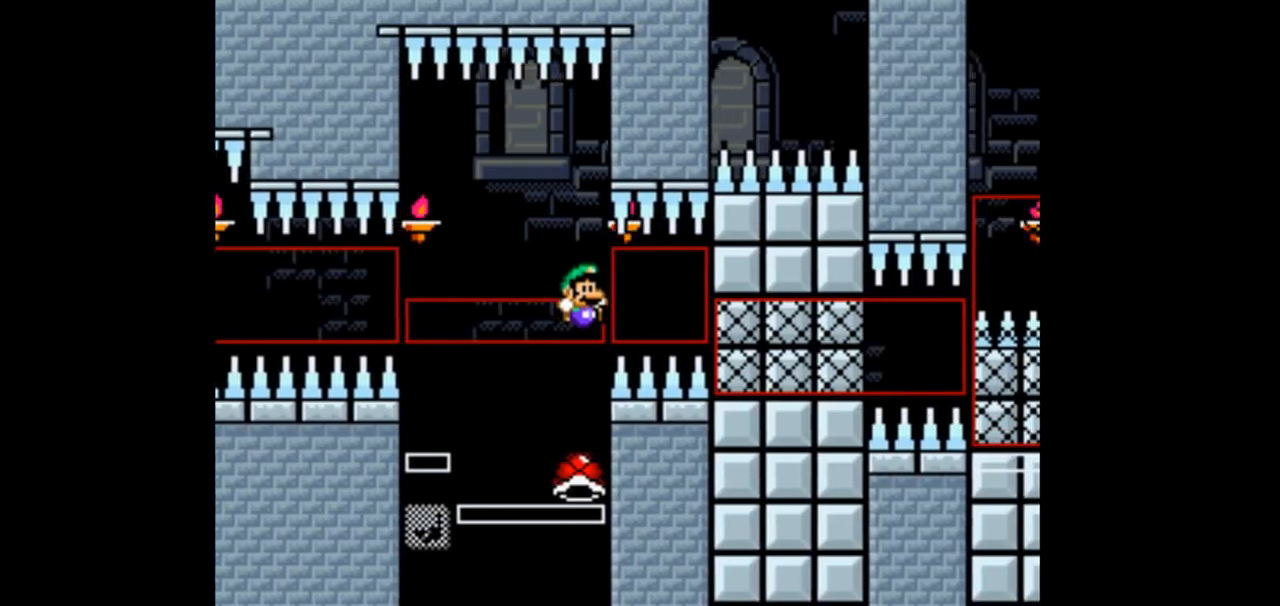
{"buttons": ["B", "Y", "DPAD_LEFT"], "events": [[300, "DPAD_LEFT", "down"]]}
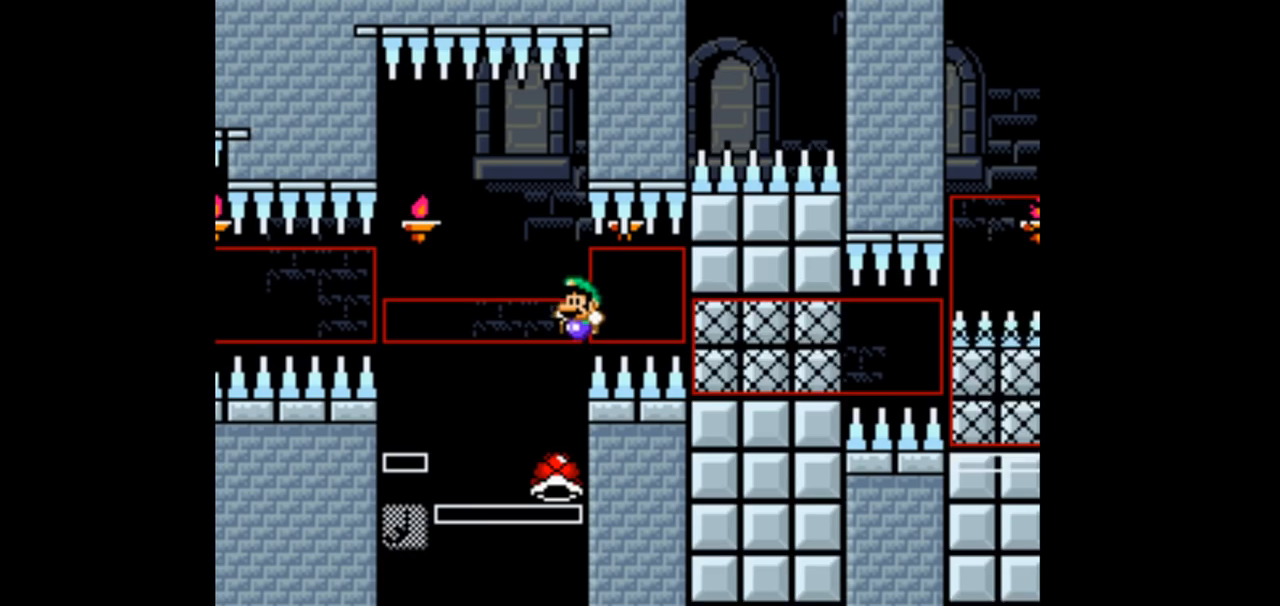
{"buttons": ["B", "Y", "DPAD_RIGHT"], "events": [[233, "DPAD_LEFT", "up"], [500, "DPAD_RIGHT", "down"]]}
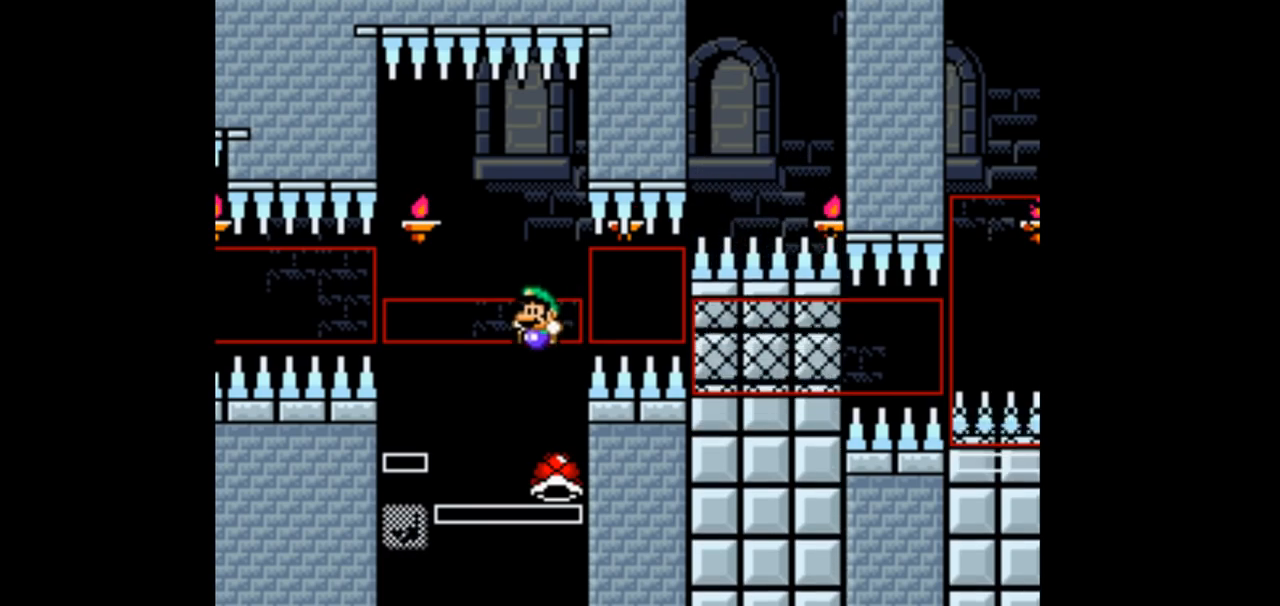
{"buttons": ["B", "Y"], "events": [[133, "DPAD_RIGHT", "up"]]}
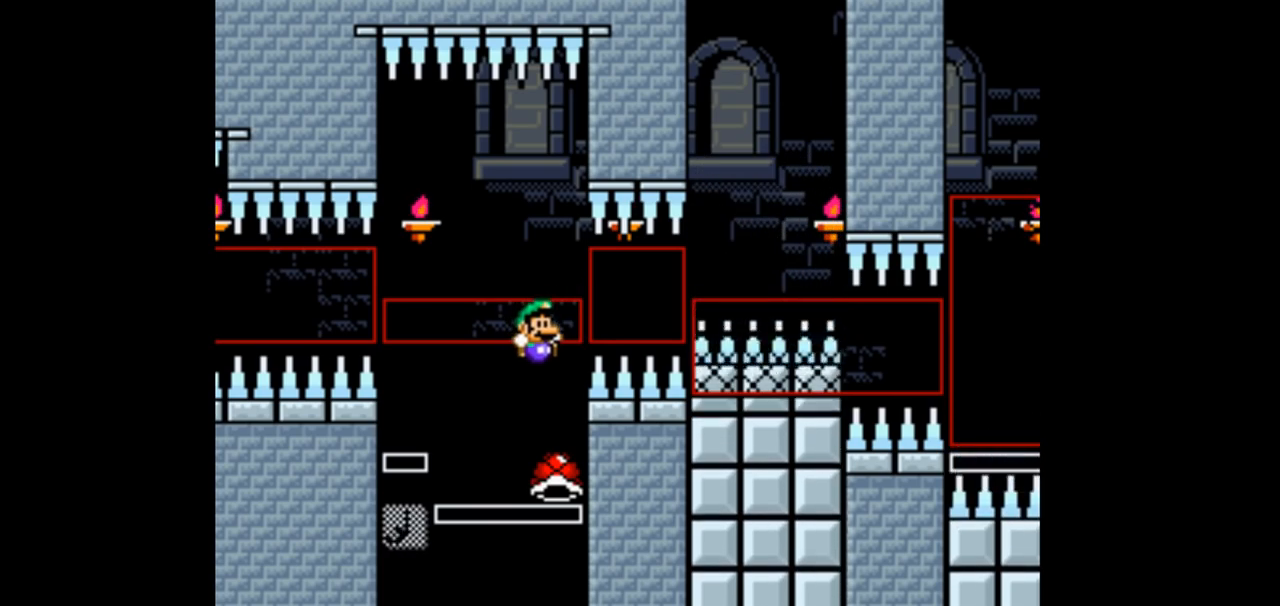
{"buttons": ["B", "Y"], "events": []}
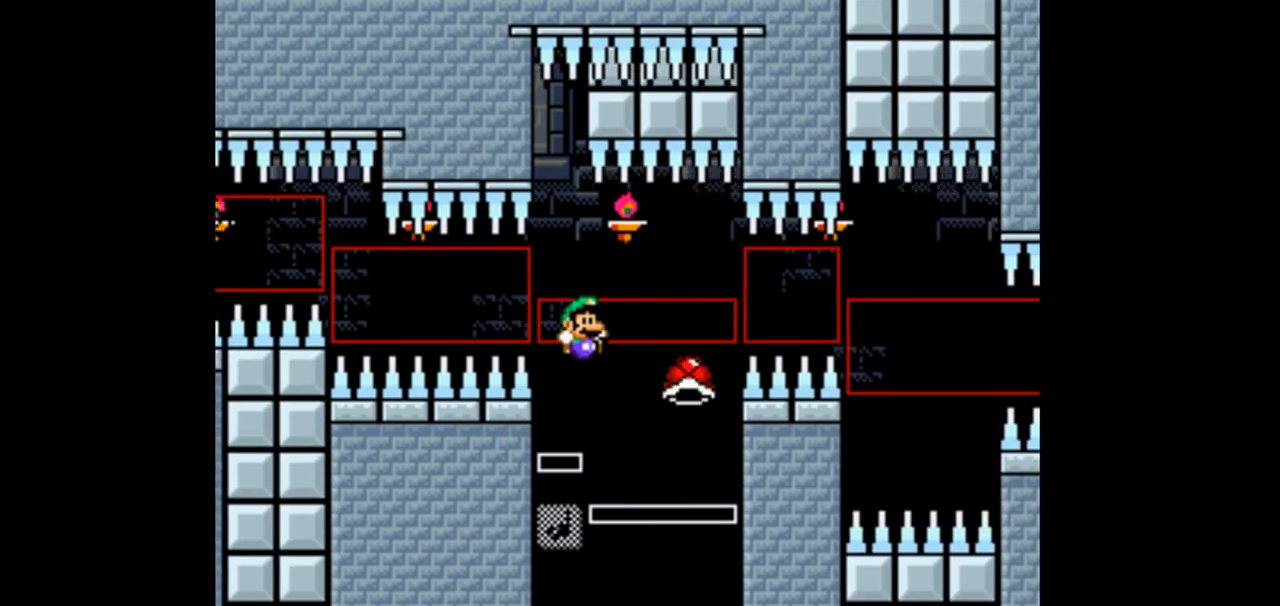
{"buttons": ["B", "Y"]}
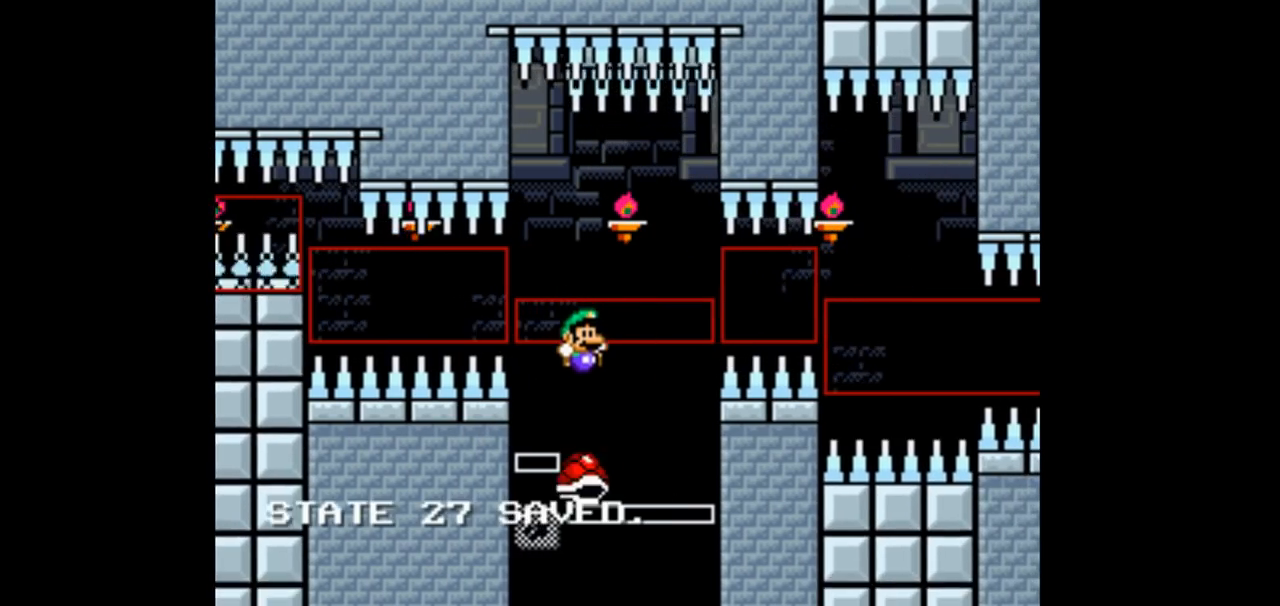
{"buttons": ["B", "Y"], "events": []}
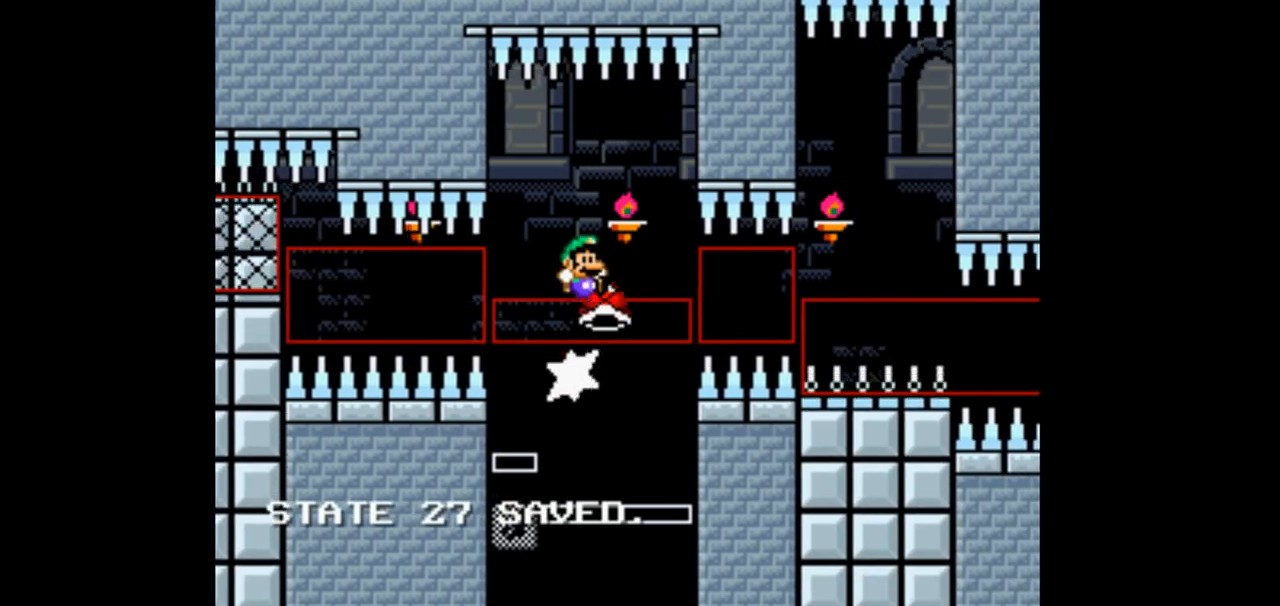
{"buttons": ["Y"], "events": [[200, "B", "up"]]}
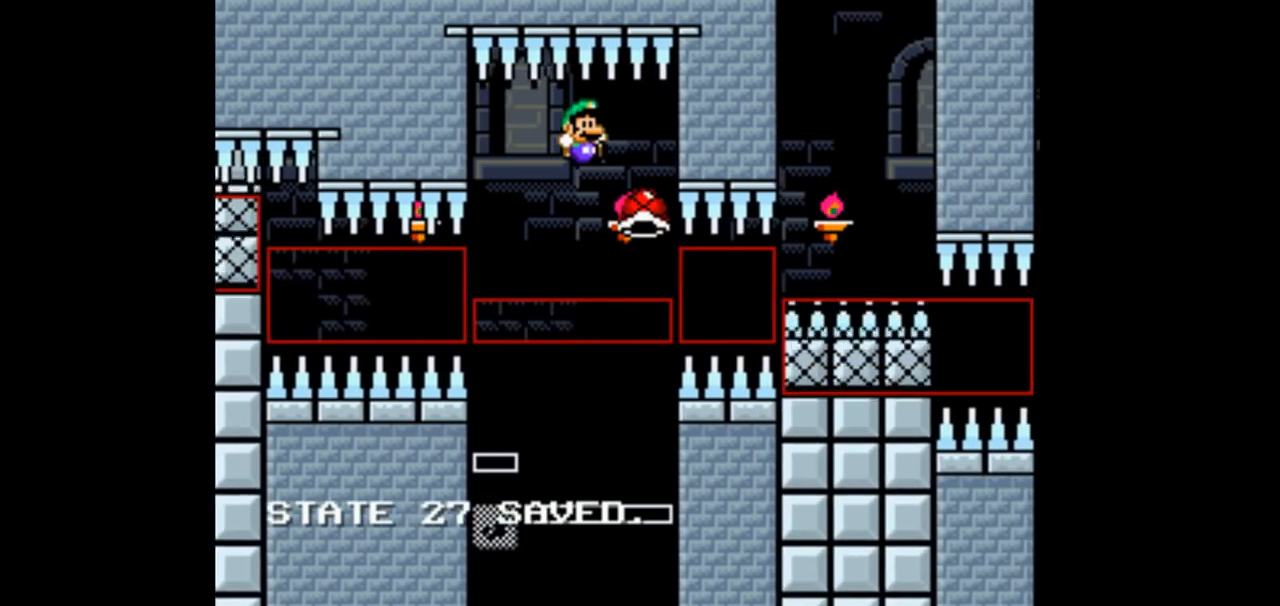
{"buttons": ["B", "Y"], "events": [[400, "DPAD_RIGHT", "down"], [500, "B", "down"], [500, "DPAD_RIGHT", "up"]]}
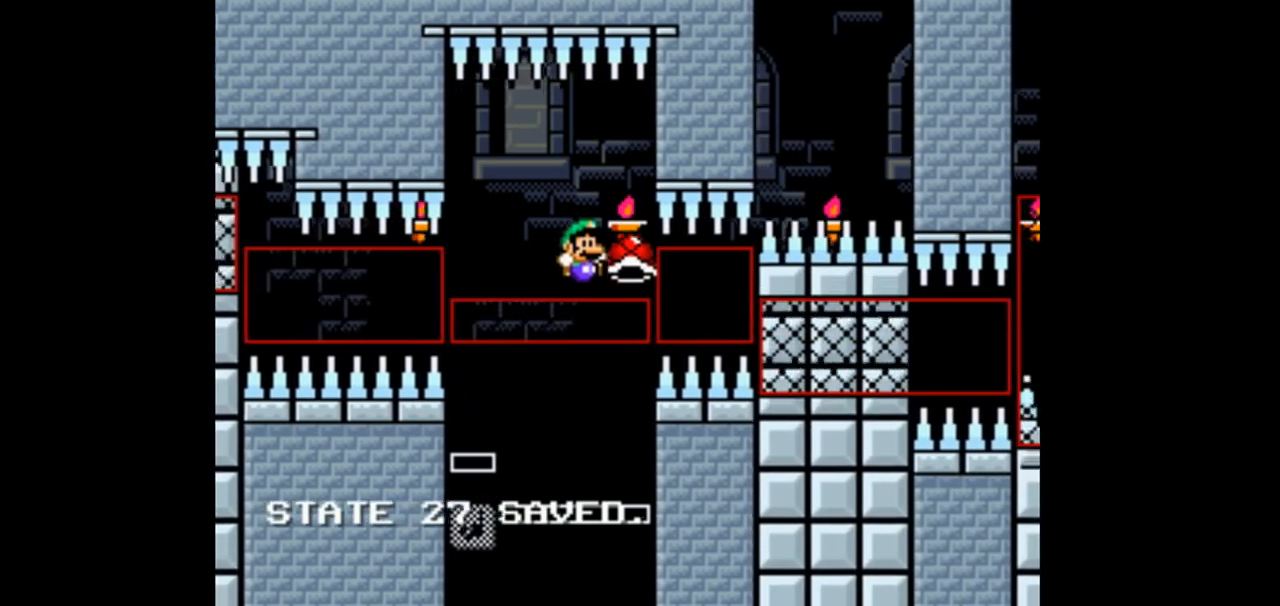
{"buttons": ["B", "Y"], "events": []}
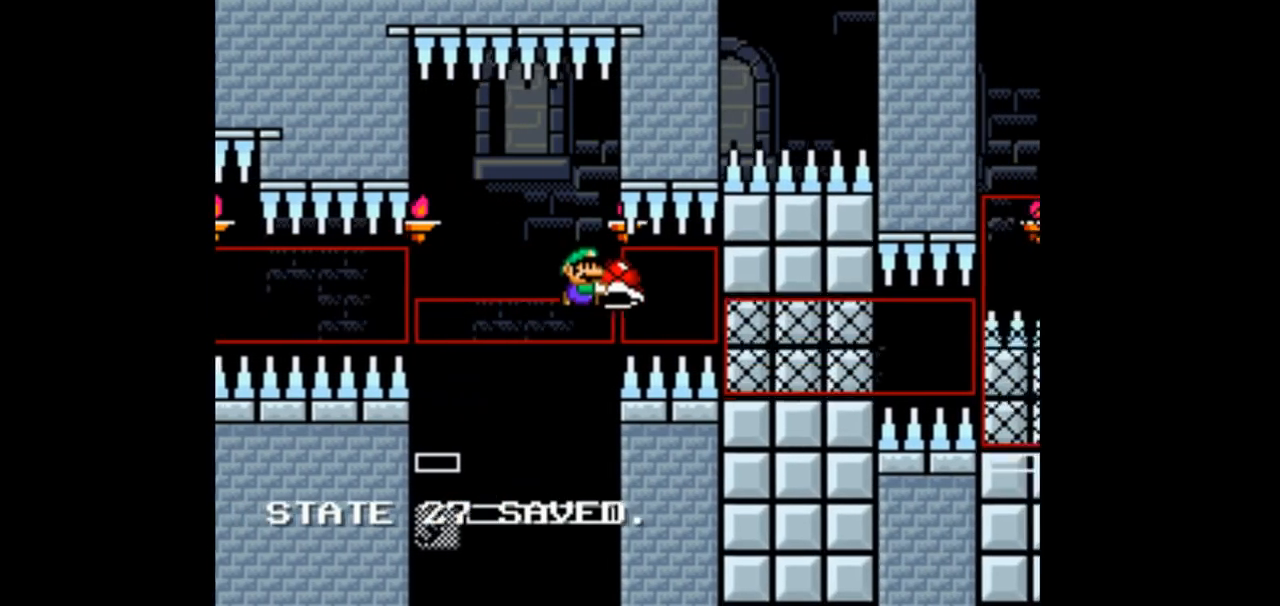
{"buttons": ["B", "Y", "DPAD_LEFT"], "events": [[167, "DPAD_LEFT", "down"]]}
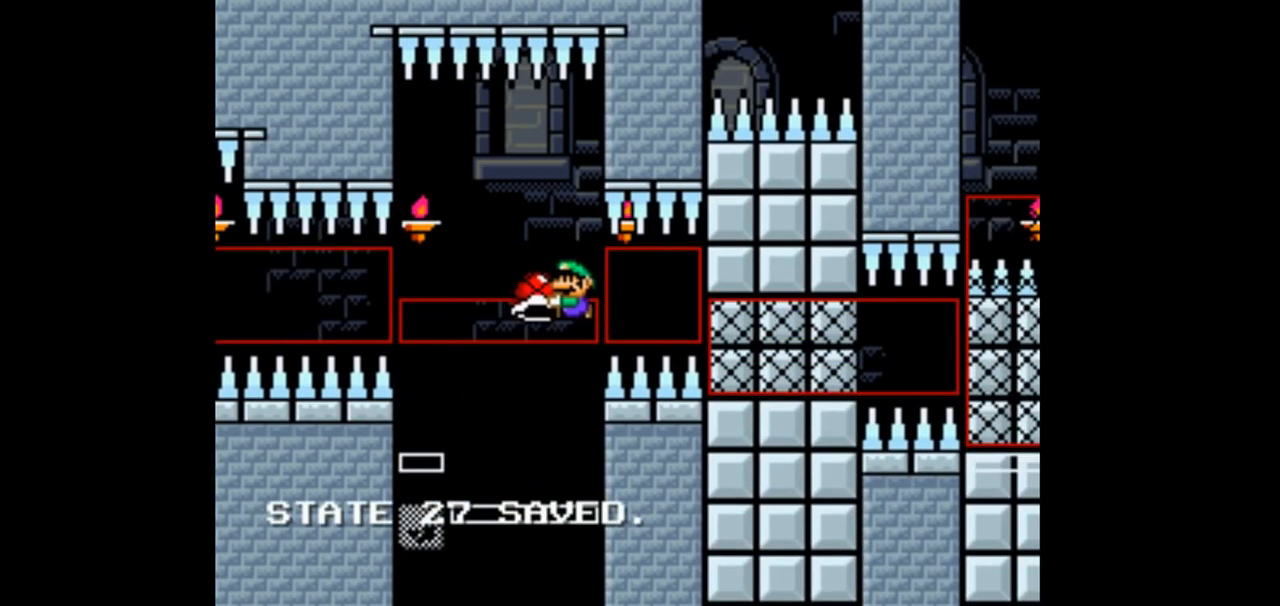
{"buttons": ["B", "Y"], "events": [[267, "DPAD_LEFT", "up"]]}
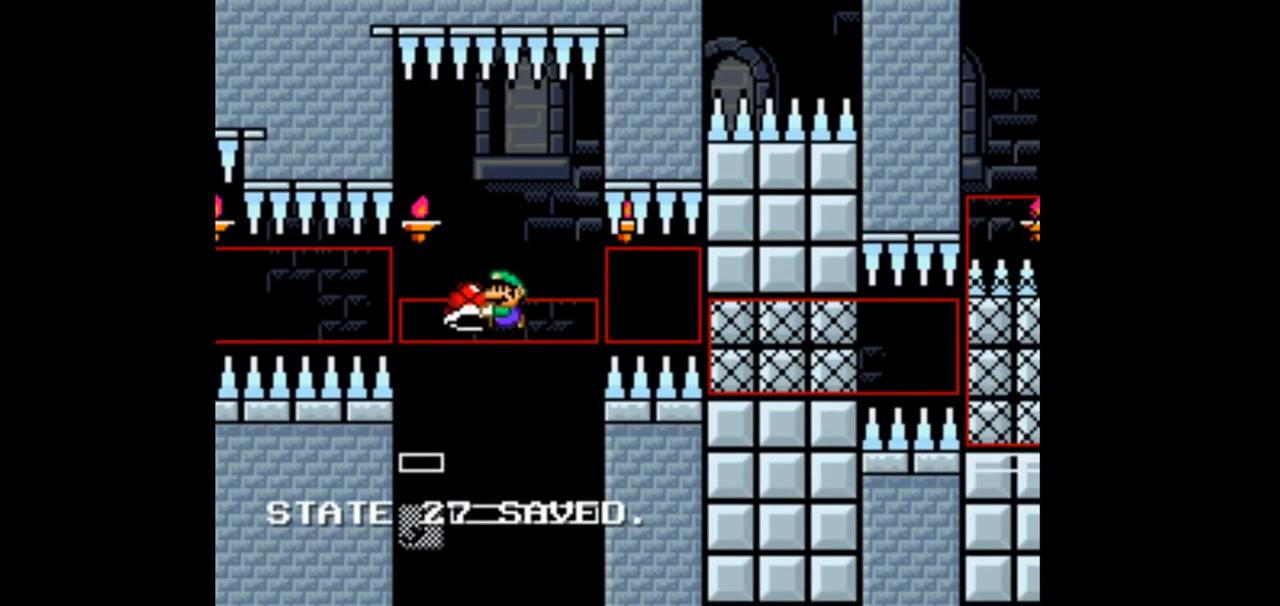
{"buttons": ["B", "Y"], "events": [[300, "DPAD_RIGHT", "down"], [500, "DPAD_RIGHT", "up"]]}
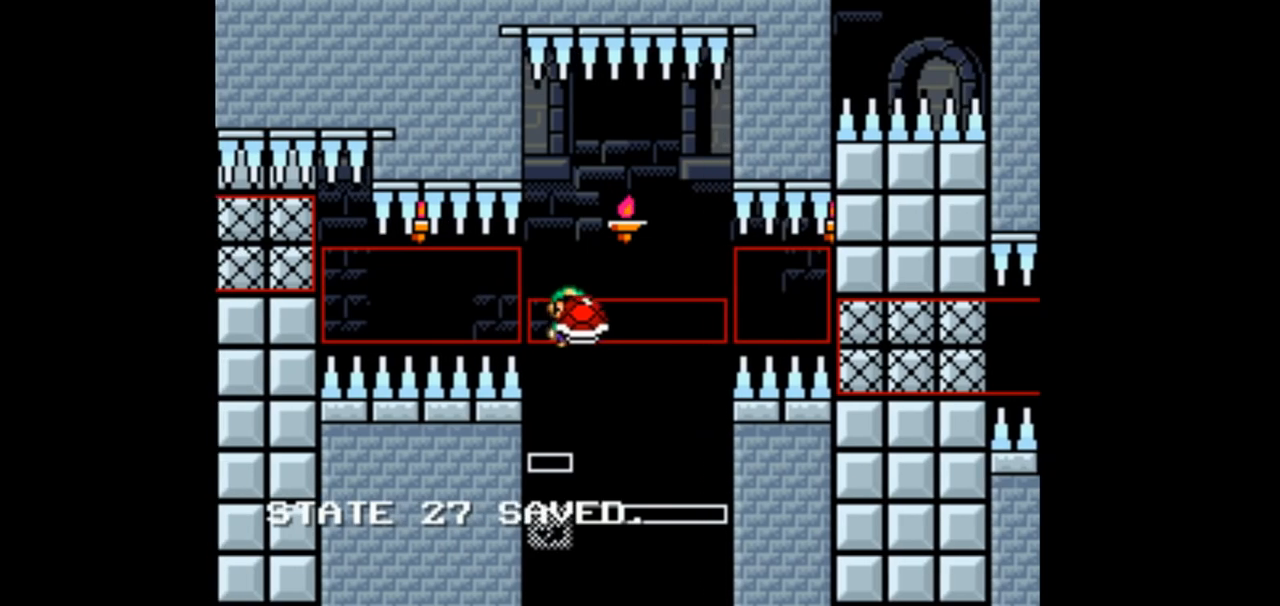
{"buttons": ["B", "Y"], "events": [[200, "Y", "up"], [333, "Y", "down"], [367, "DPAD_RIGHT", "down"], [433, "DPAD_RIGHT", "up"]]}